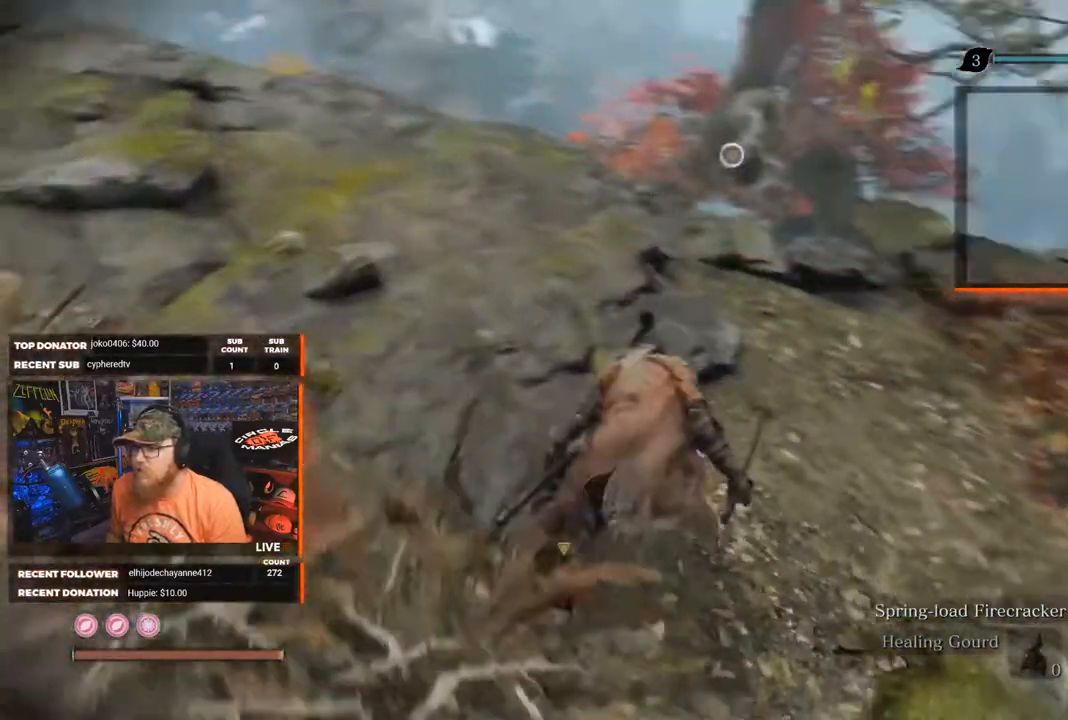
Gameplay with a controller (Xbox layout); each line is a JSON object with the inputs held at the frame after it. "events" lists button and stick changes between this image and that frame as [ms after this image, input, new state], when the widget could be followed in between.
{"buttons": [], "left_stick": "center", "right_stick": "center", "events": [[67, "right_stick", "center"], [150, "left_stick", "center"]]}
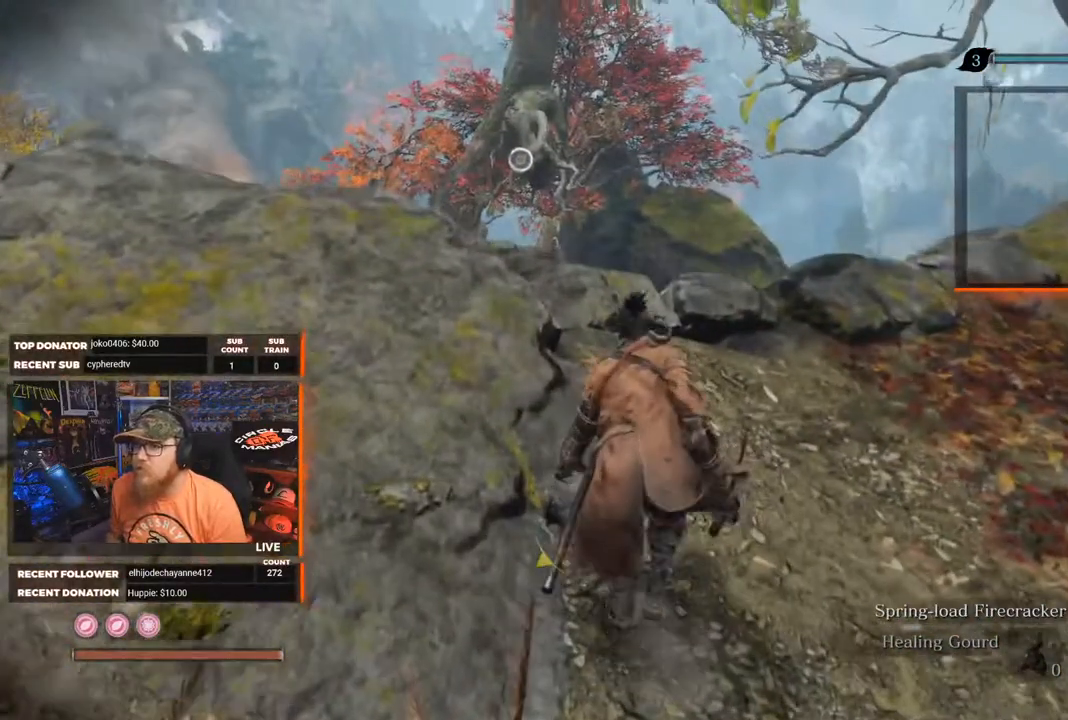
{"buttons": [], "left_stick": "up", "right_stick": "down-left", "events": [[150, "right_stick", "down-left"], [233, "left_stick", "up"]]}
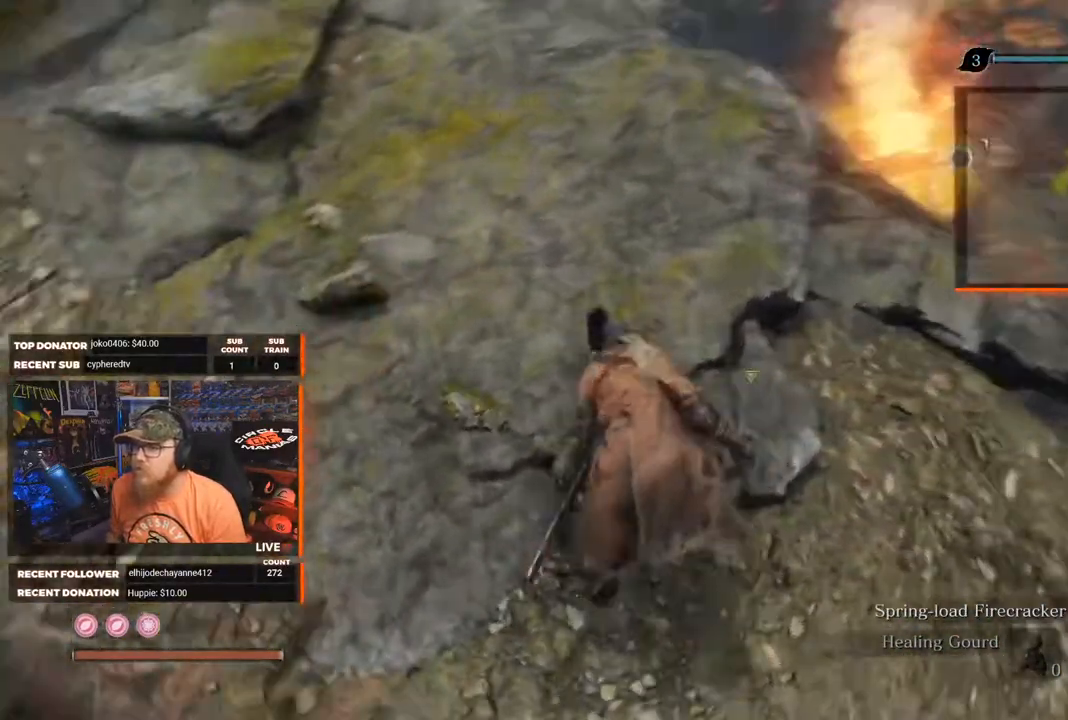
{"buttons": [], "left_stick": "center", "right_stick": "center", "events": [[33, "right_stick", "center"], [383, "left_stick", "center"]]}
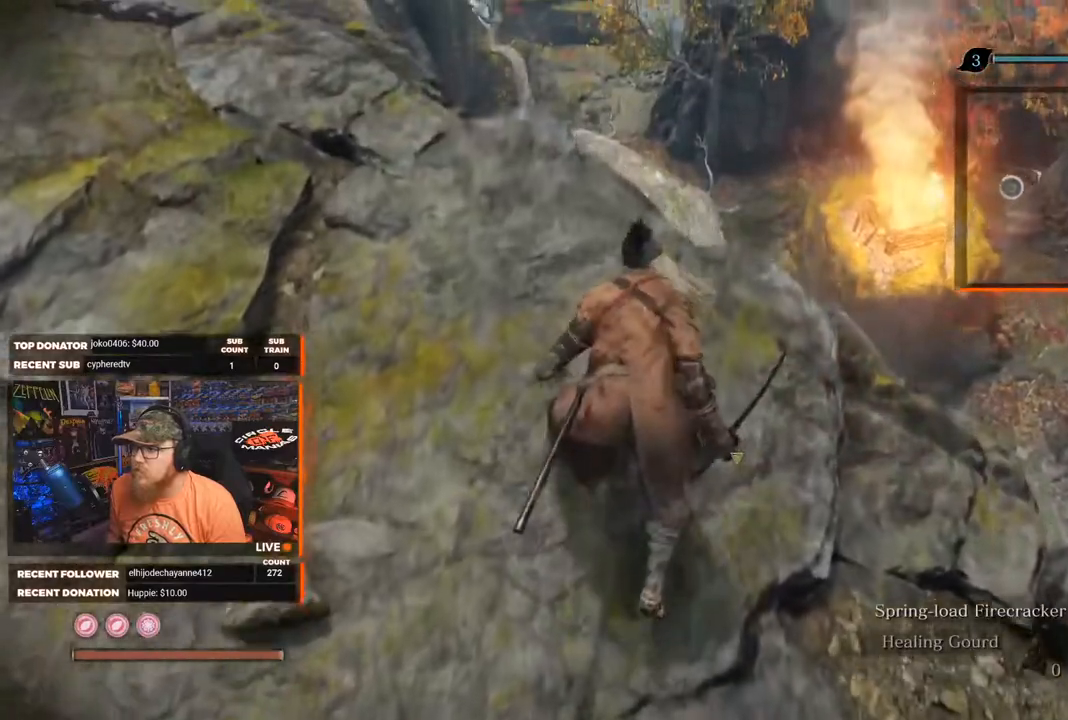
{"buttons": [], "left_stick": "center", "right_stick": "center", "events": [[167, "right_stick", "down-left"], [483, "right_stick", "center"]]}
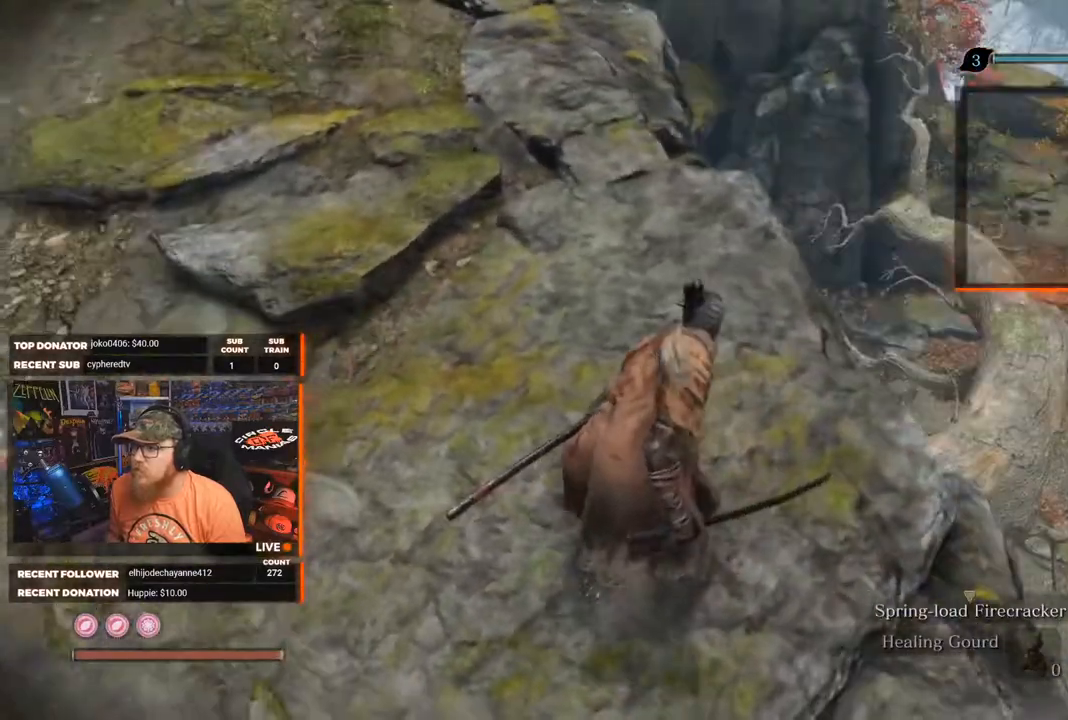
{"buttons": [], "left_stick": "center", "right_stick": "down", "events": [[400, "right_stick", "down"]]}
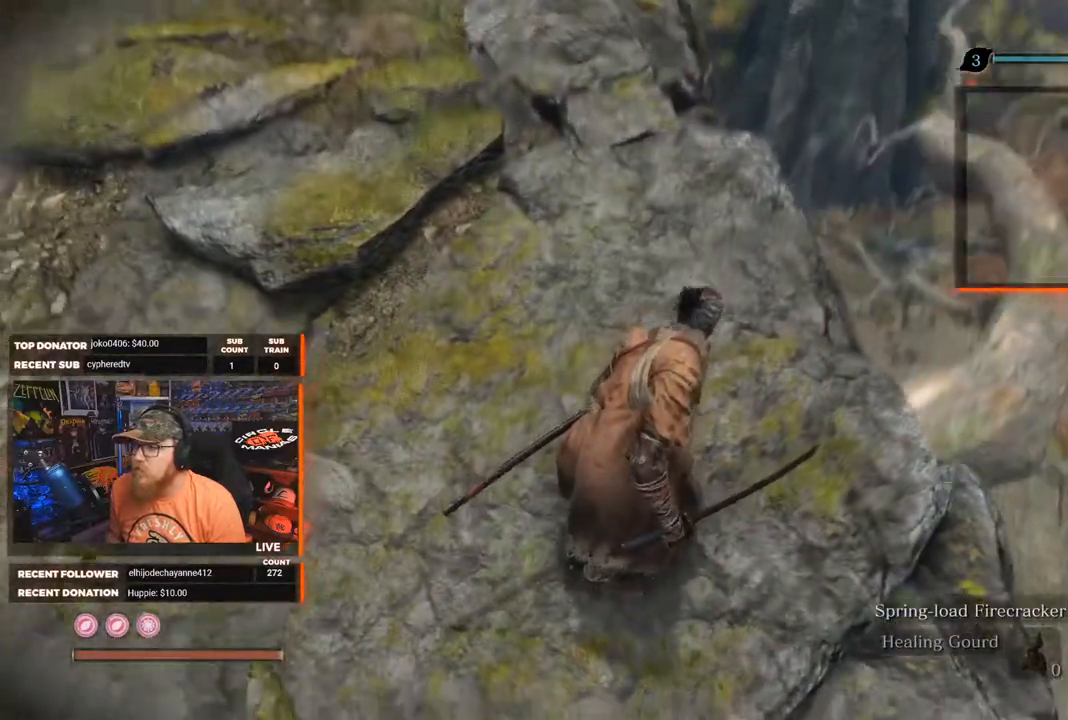
{"buttons": [], "left_stick": "center", "right_stick": "left", "events": [[200, "right_stick", "center"], [500, "right_stick", "left"]]}
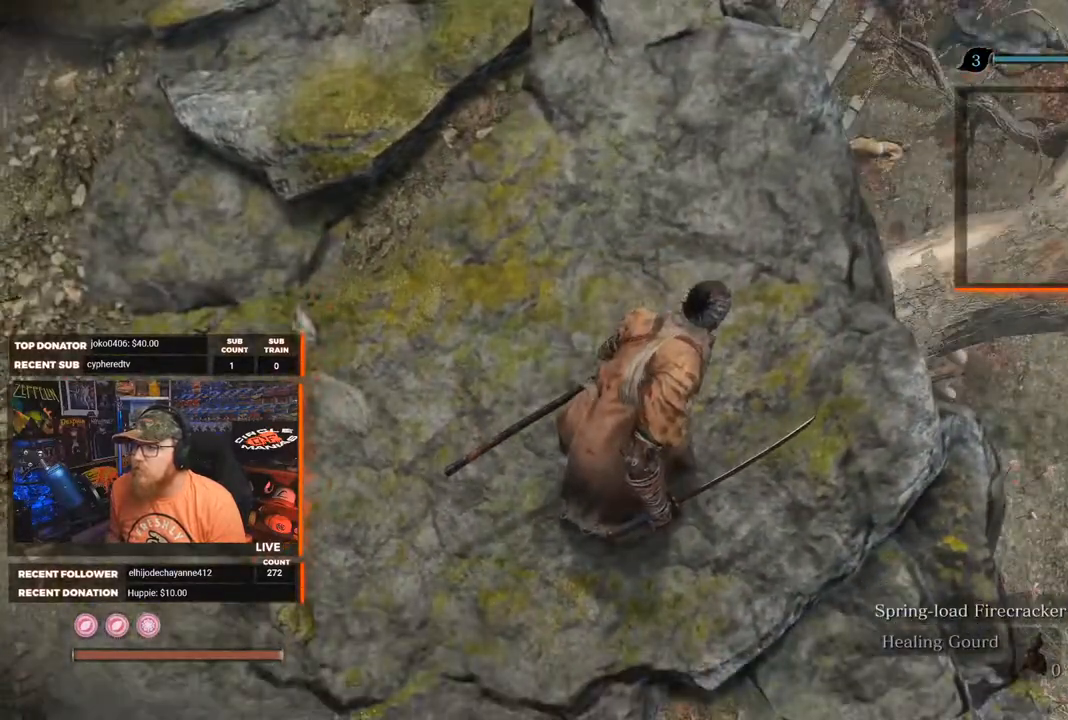
{"buttons": [], "left_stick": "up-right", "right_stick": "center", "events": [[67, "right_stick", "up-left"], [283, "right_stick", "center"], [333, "left_stick", "up-right"]]}
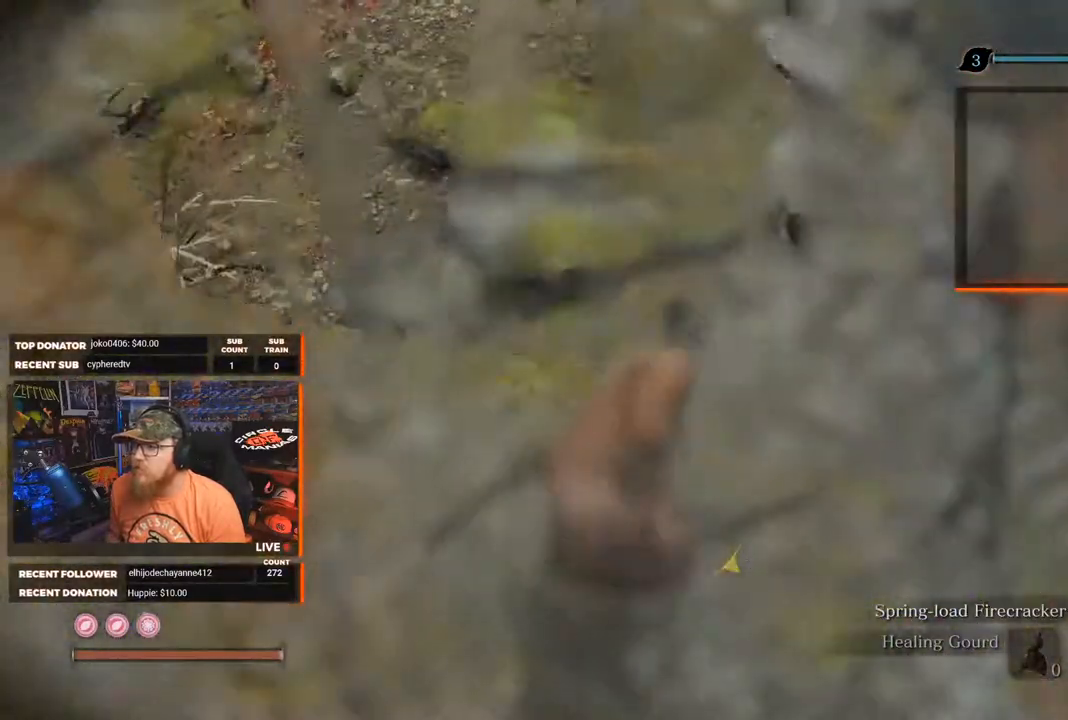
{"buttons": [], "left_stick": "up-right", "right_stick": "center", "events": [[167, "right_stick", "up-left"], [333, "right_stick", "center"]]}
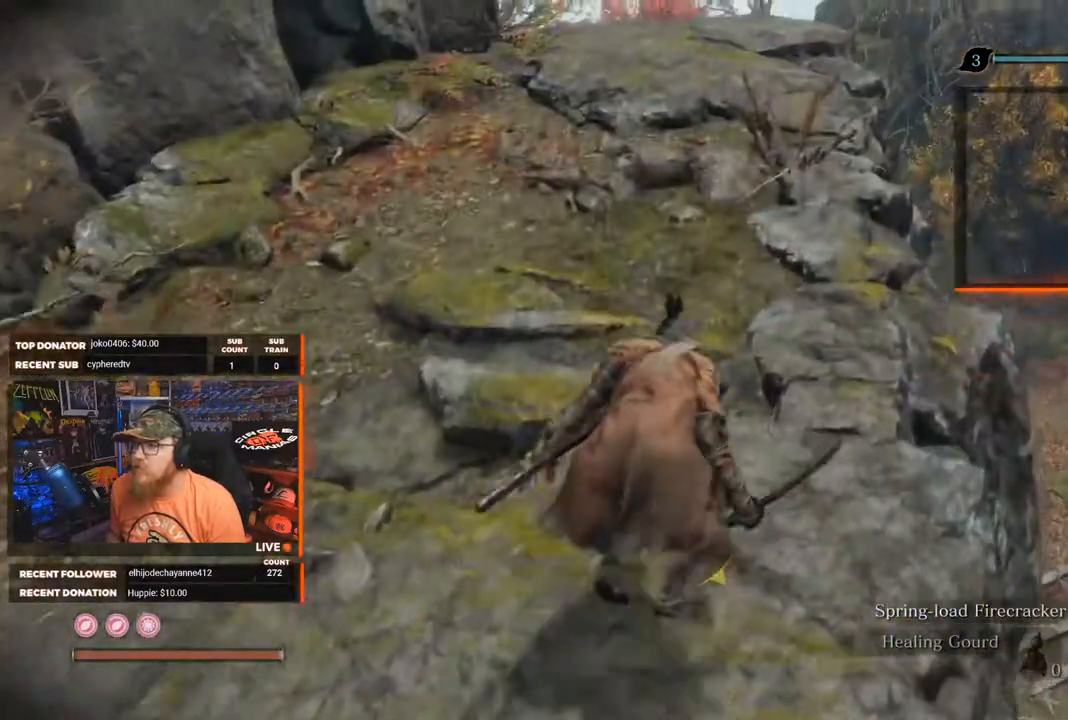
{"buttons": [], "left_stick": "up", "right_stick": "down", "events": [[50, "right_stick", "up"], [183, "left_stick", "up"], [300, "right_stick", "center"], [467, "right_stick", "down"]]}
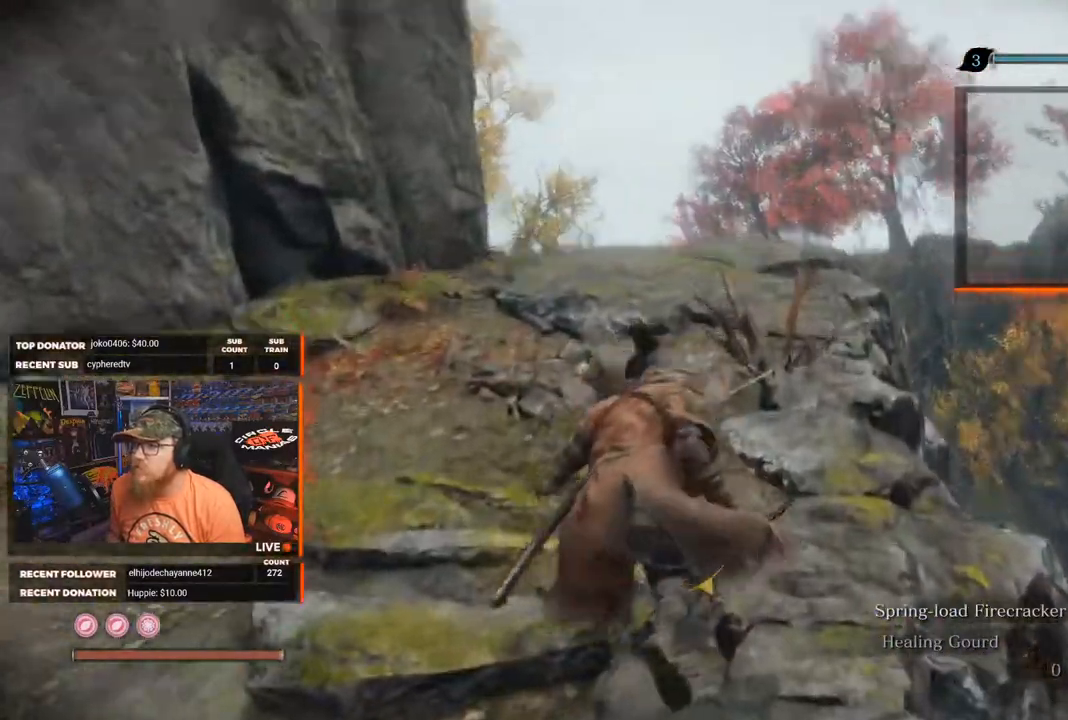
{"buttons": [], "left_stick": "up-right", "right_stick": "down", "events": [[167, "left_stick", "up-right"]]}
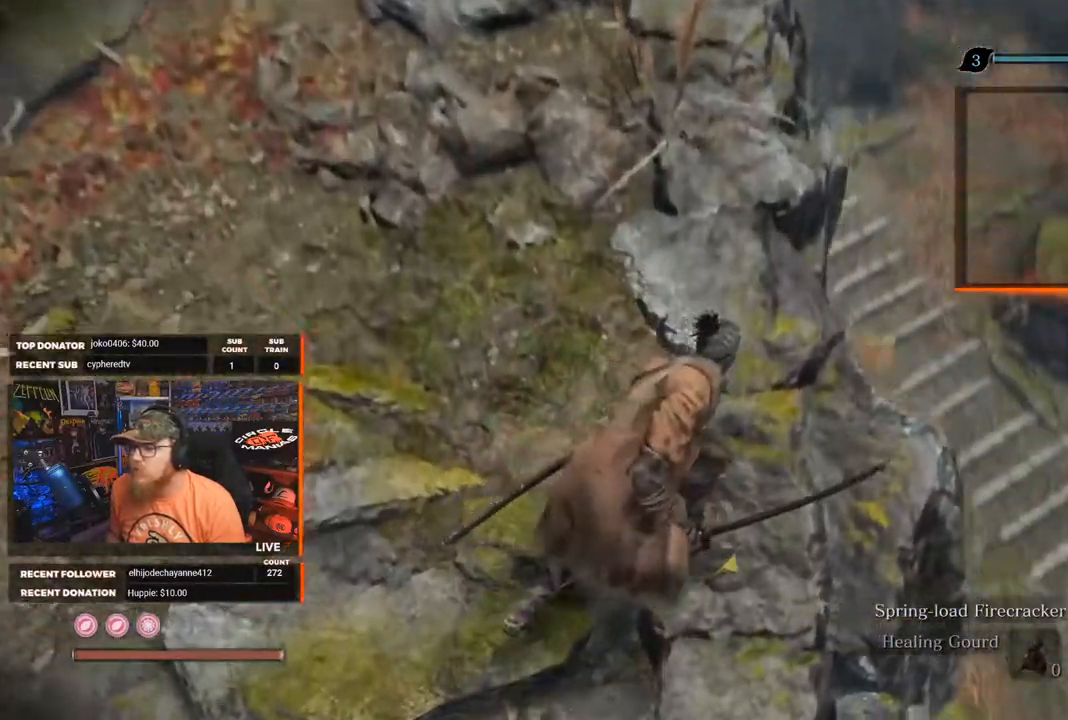
{"buttons": [], "left_stick": "center", "right_stick": "center", "events": [[250, "left_stick", "center"], [467, "right_stick", "center"]]}
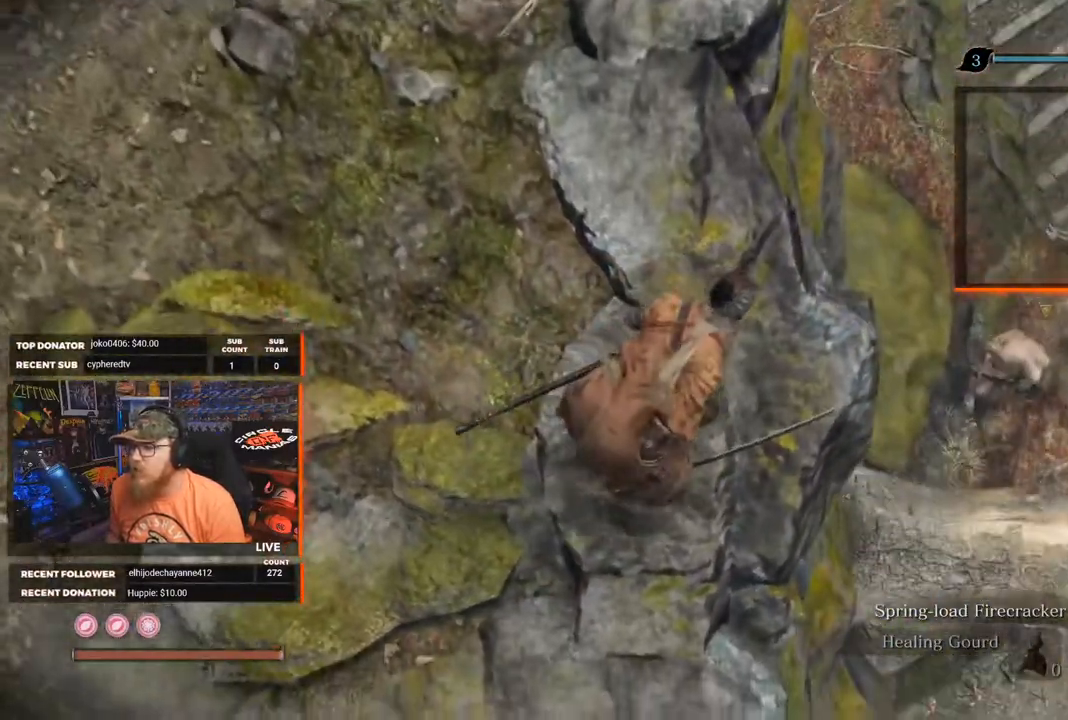
{"buttons": [], "left_stick": "center", "right_stick": "right", "events": [[350, "right_stick", "right"]]}
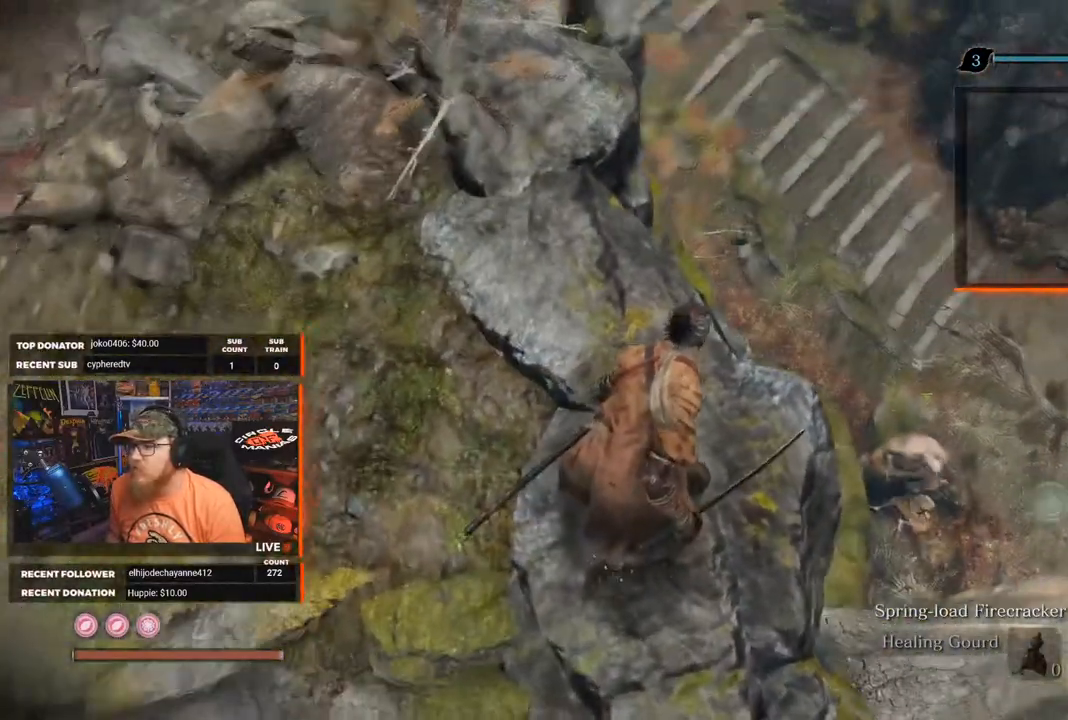
{"buttons": [], "left_stick": "left", "right_stick": "center", "events": [[17, "right_stick", "center"], [133, "R3", "down"], [233, "R3", "up"], [483, "left_stick", "left"]]}
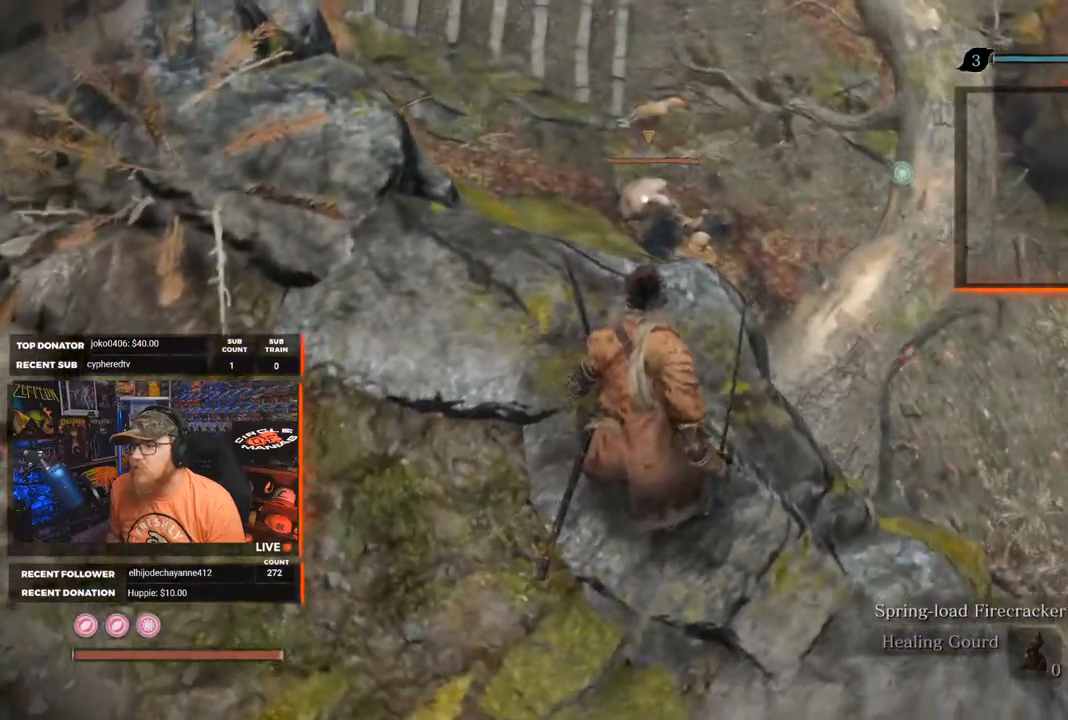
{"buttons": [], "left_stick": "left", "right_stick": "center", "events": []}
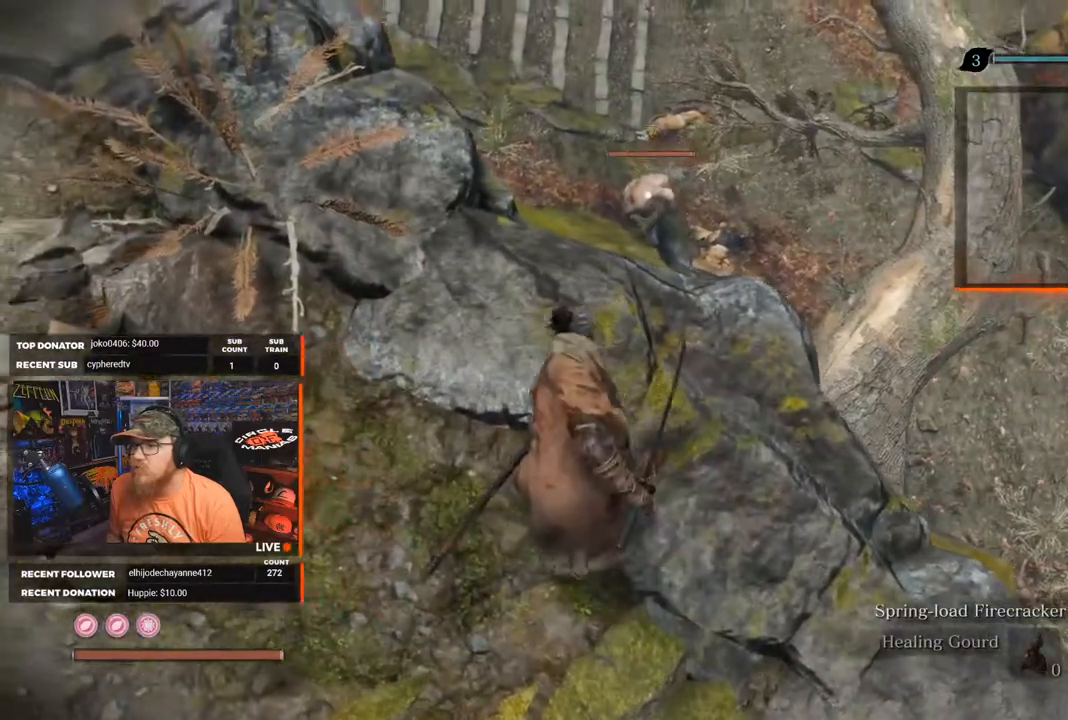
{"buttons": [], "left_stick": "left", "right_stick": "center", "events": []}
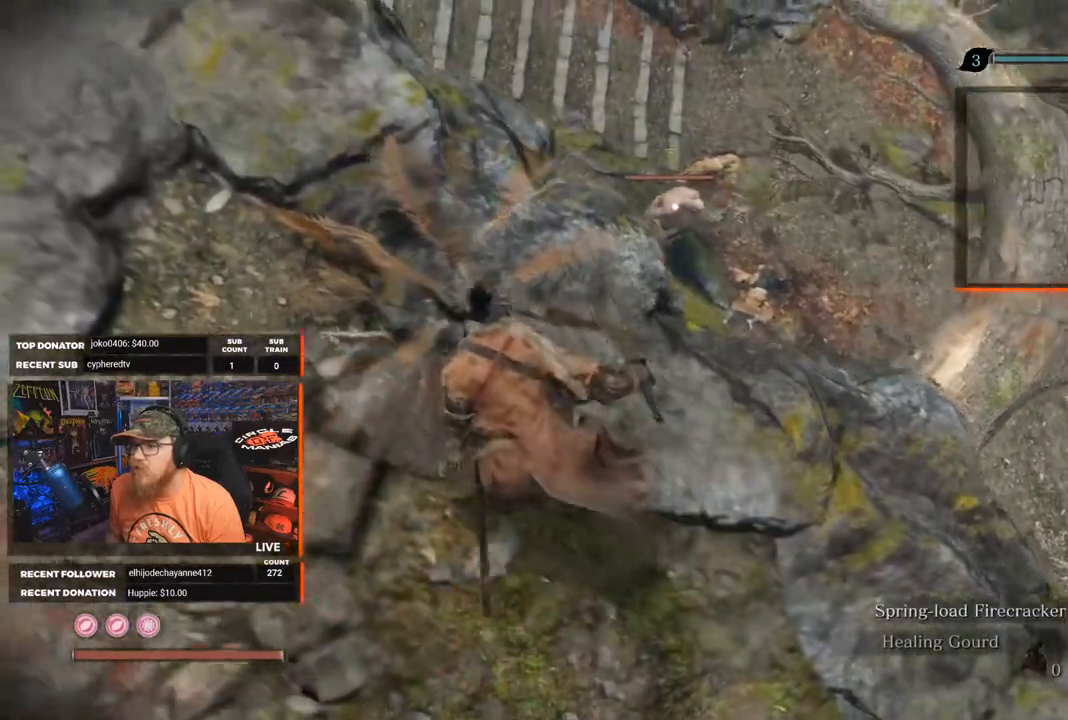
{"buttons": [], "left_stick": "center", "right_stick": "left", "events": [[83, "right_stick", "down-left"], [133, "right_stick", "left"], [283, "R3", "down"], [400, "left_stick", "center"], [433, "R3", "up"]]}
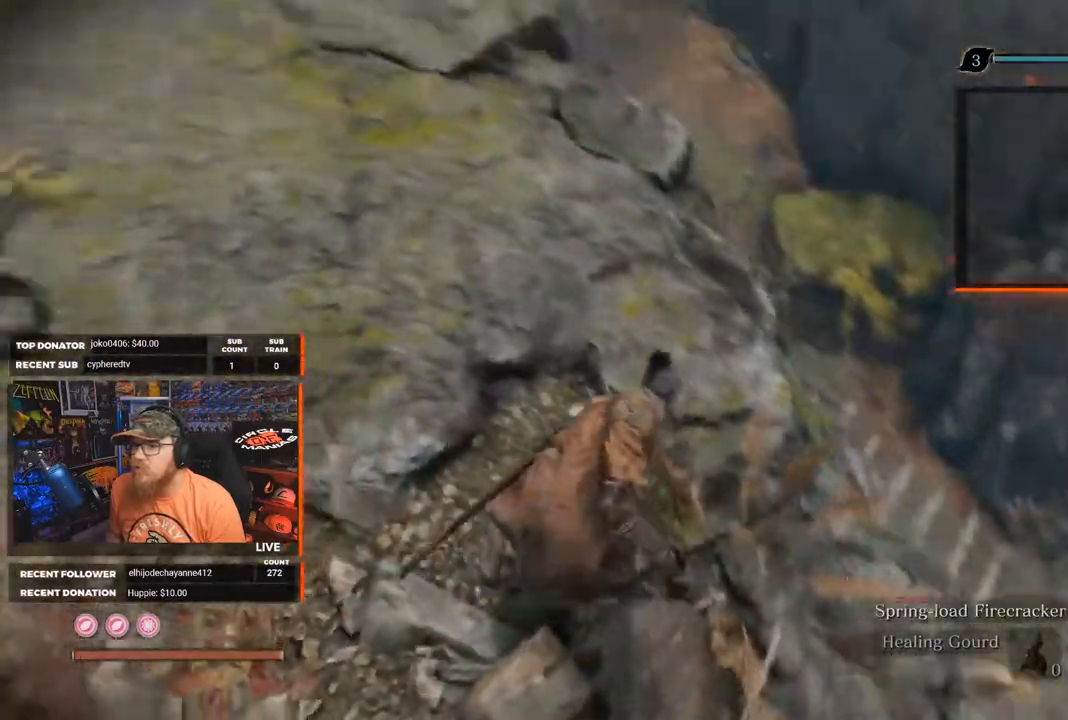
{"buttons": [], "left_stick": "up", "right_stick": "center", "events": [[233, "right_stick", "center"], [417, "left_stick", "up"]]}
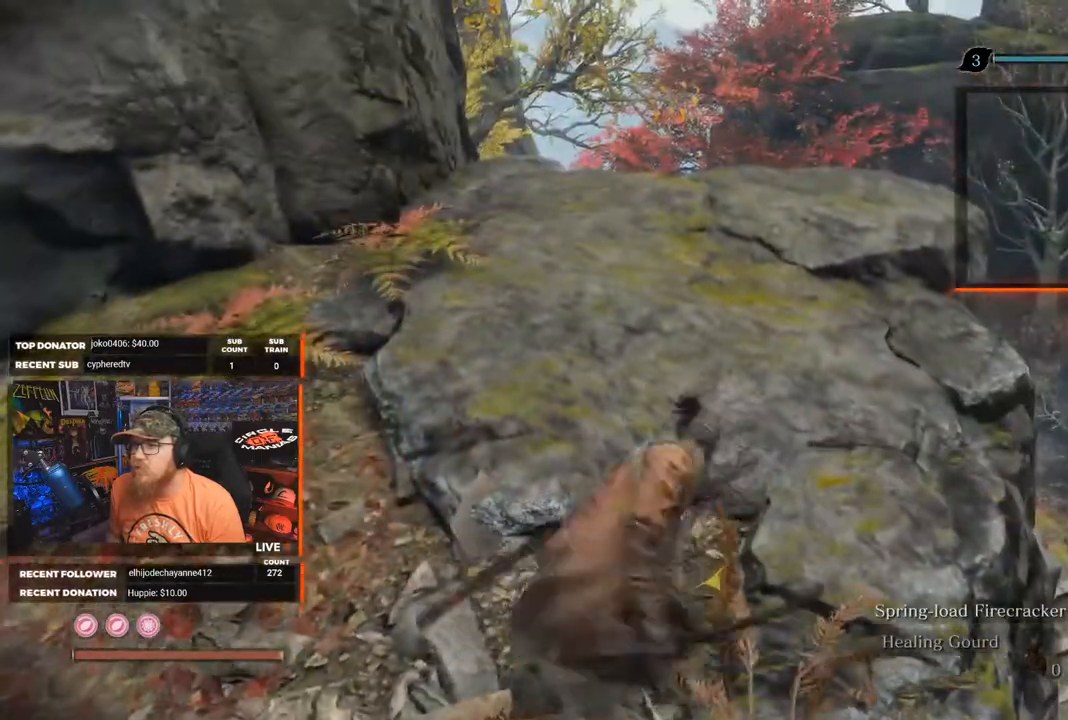
{"buttons": [], "left_stick": "up", "right_stick": "down-right", "events": [[33, "right_stick", "down-right"]]}
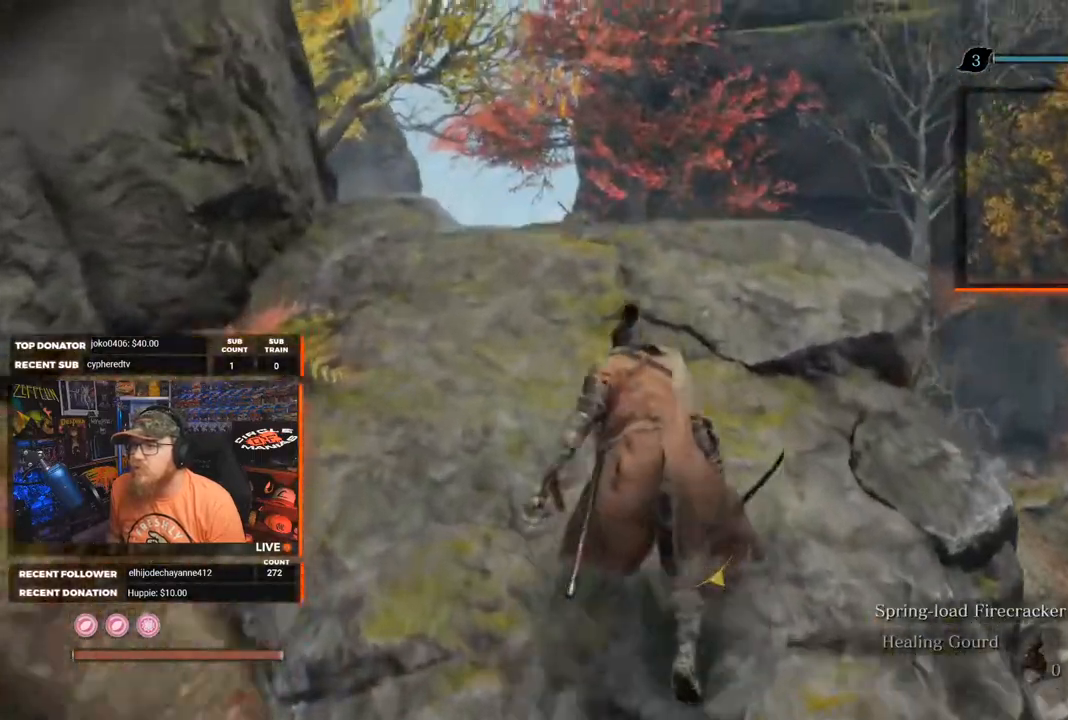
{"buttons": [], "left_stick": "center", "right_stick": "center", "events": [[50, "right_stick", "down"], [283, "left_stick", "center"], [450, "right_stick", "center"]]}
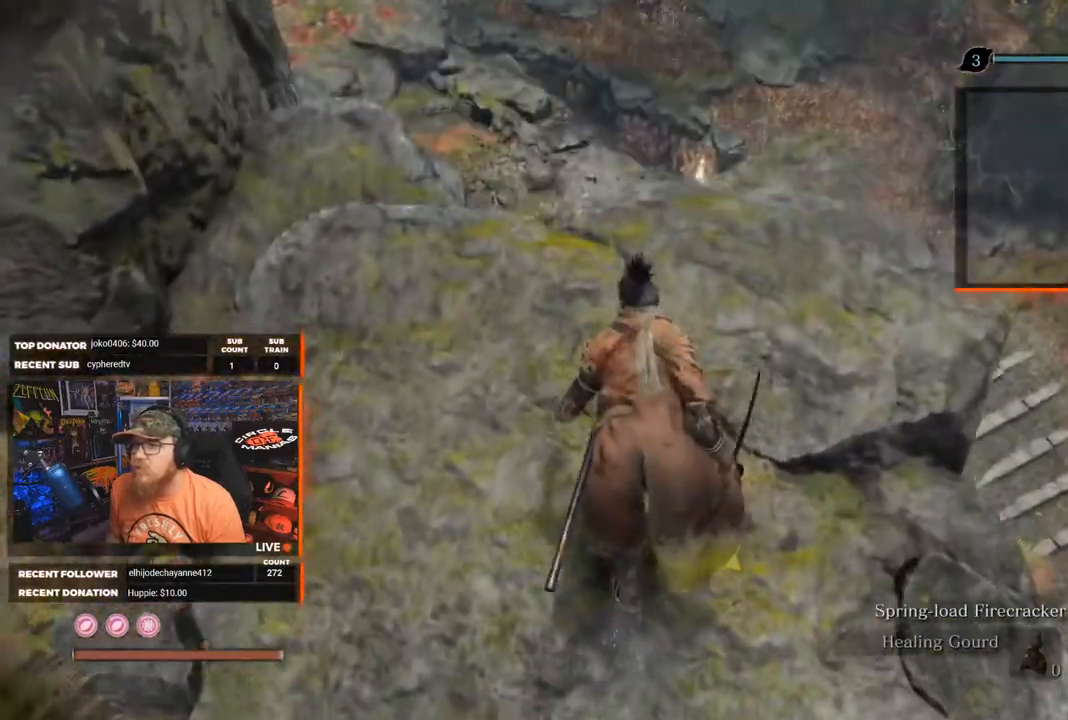
{"buttons": [], "left_stick": "center", "right_stick": "down", "events": [[133, "right_stick", "left"], [400, "right_stick", "down"]]}
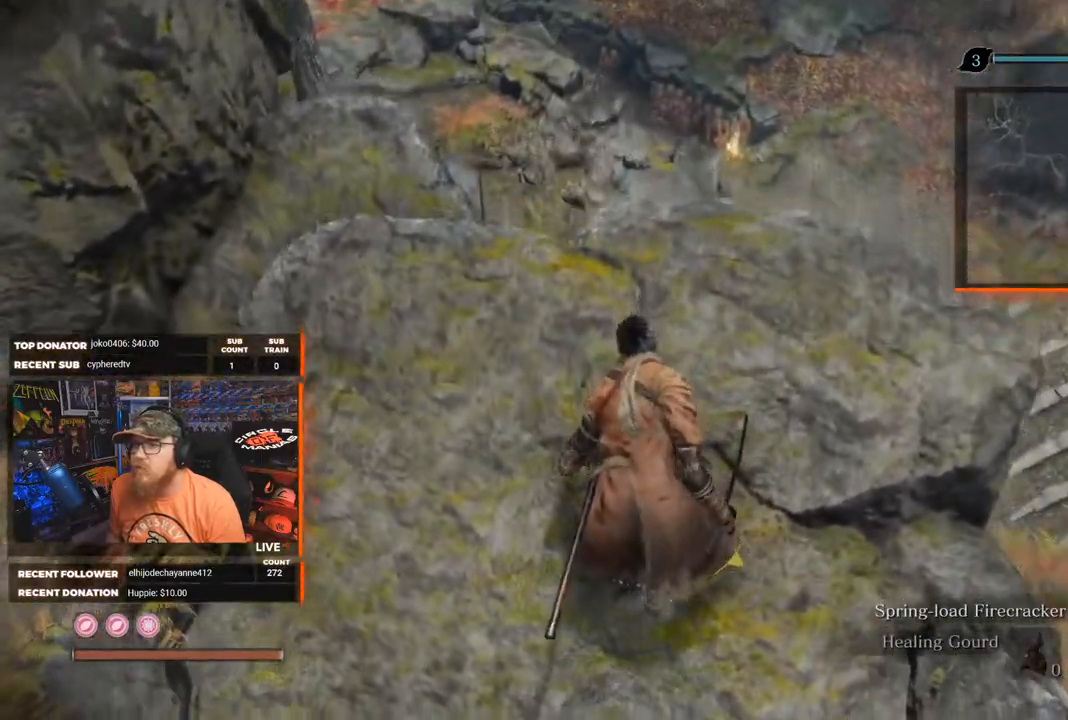
{"buttons": [], "left_stick": "up", "right_stick": "down-right", "events": [[67, "left_stick", "up"], [417, "right_stick", "down-right"]]}
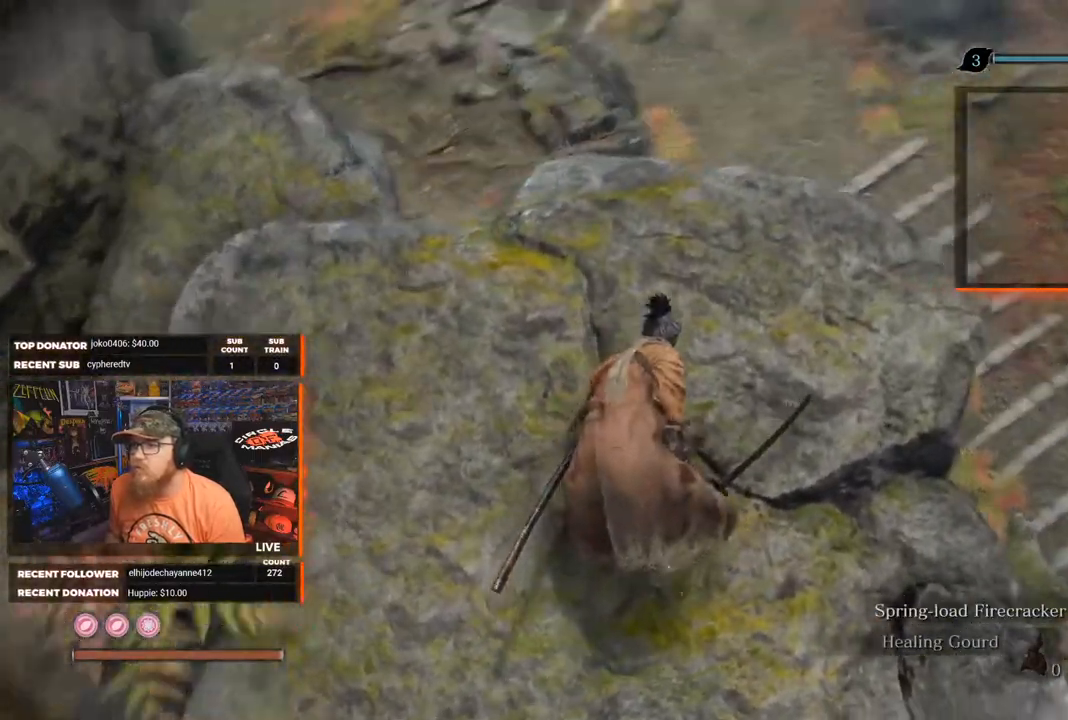
{"buttons": [], "left_stick": "up", "right_stick": "down", "events": [[350, "right_stick", "down"]]}
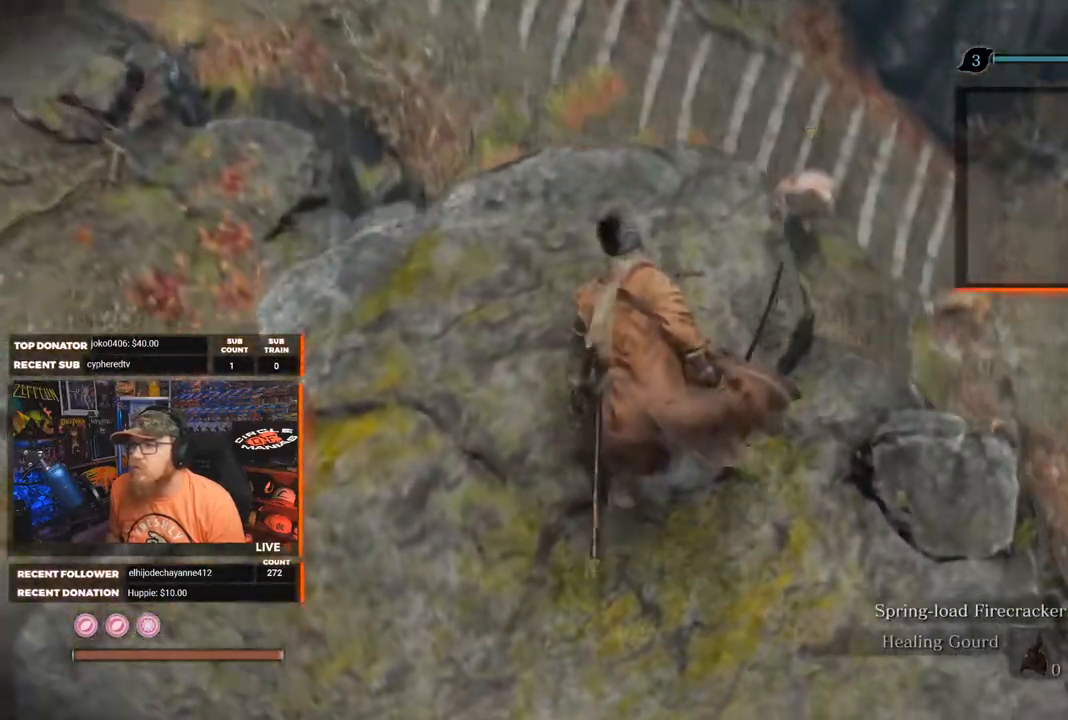
{"buttons": [], "left_stick": "center", "right_stick": "center", "events": [[183, "right_stick", "center"], [217, "left_stick", "center"], [367, "R3", "down"], [450, "R3", "up"]]}
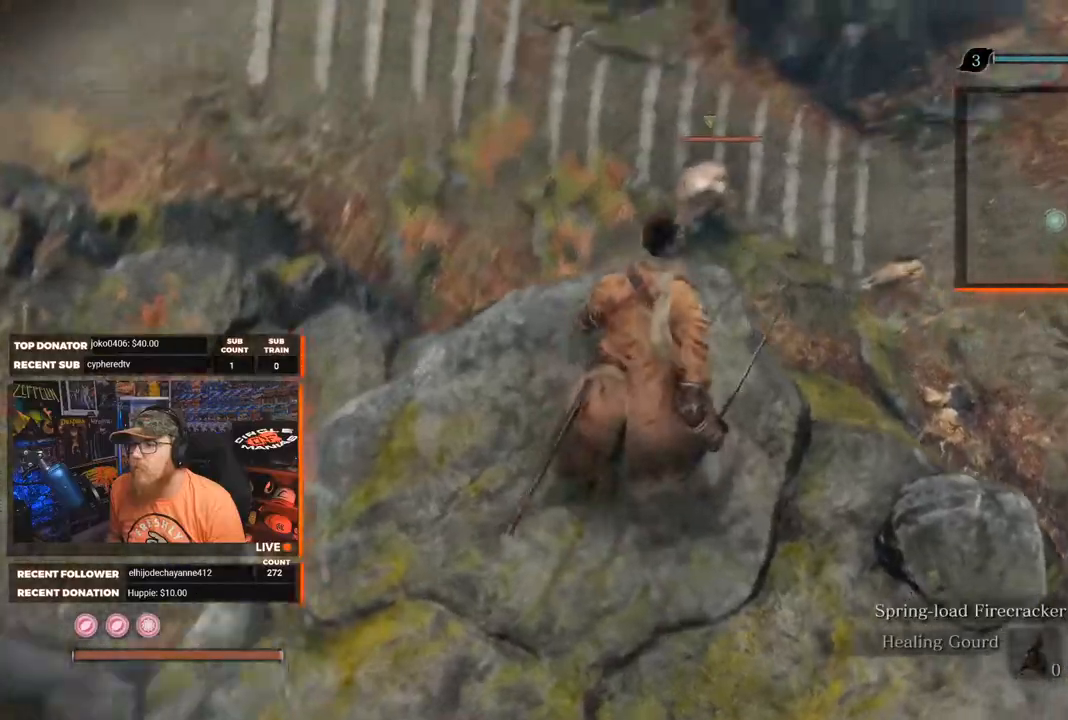
{"buttons": [], "left_stick": "center", "right_stick": "center", "events": [[300, "left_stick", "up-left"], [417, "left_stick", "center"]]}
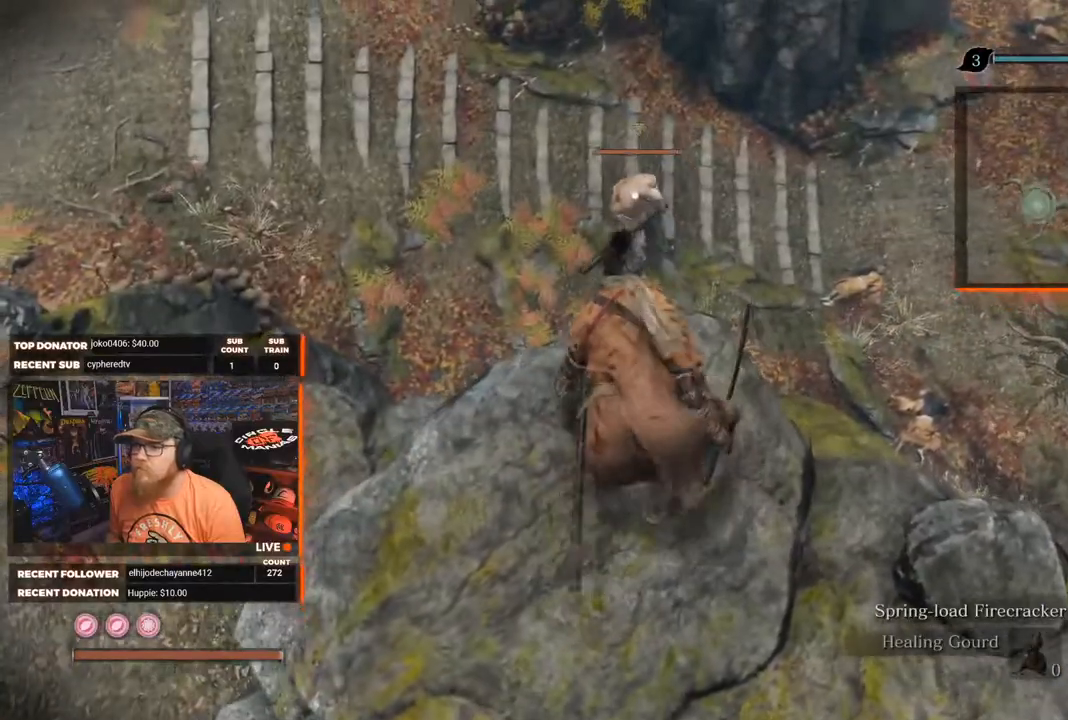
{"buttons": ["A"], "left_stick": "up", "right_stick": "center", "events": [[317, "left_stick", "up-left"], [400, "A", "down"], [450, "left_stick", "up"]]}
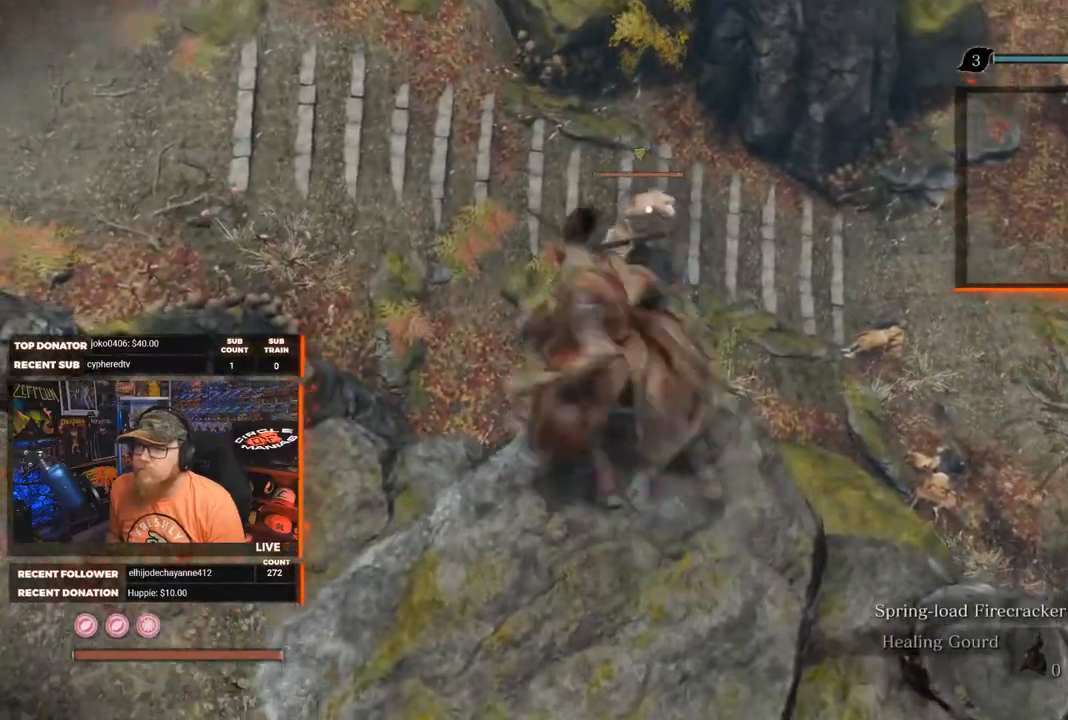
{"buttons": [], "left_stick": "up-right", "right_stick": "center", "events": [[267, "A", "up"], [433, "left_stick", "up-right"]]}
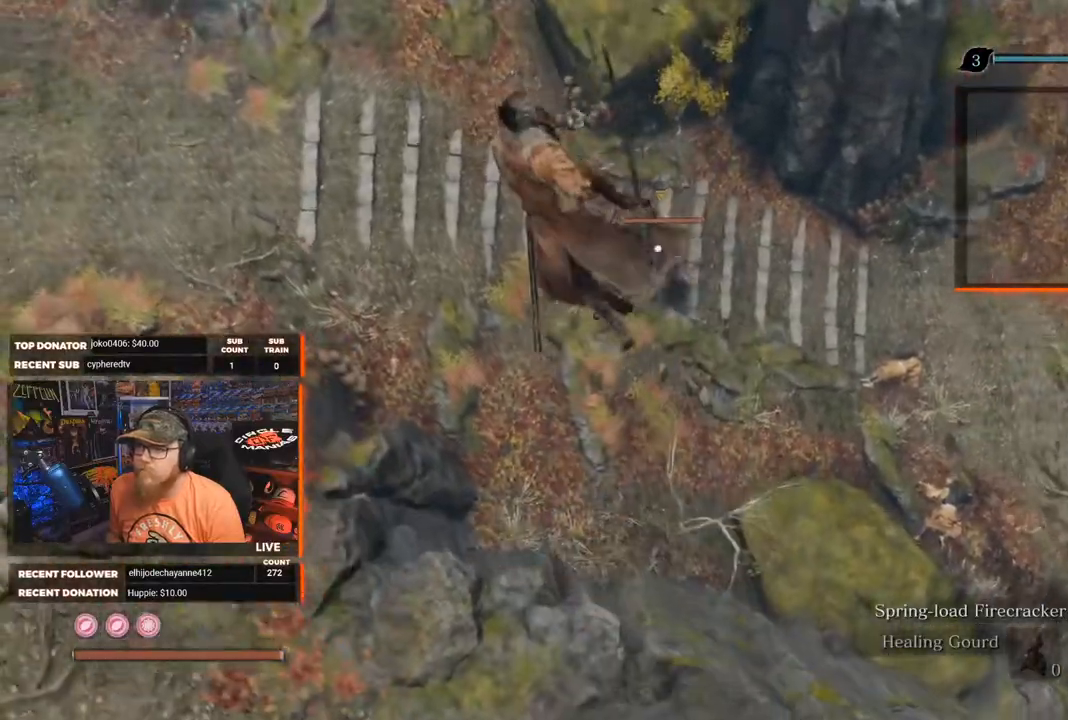
{"buttons": [], "left_stick": "up", "right_stick": "center", "events": [[400, "left_stick", "up"]]}
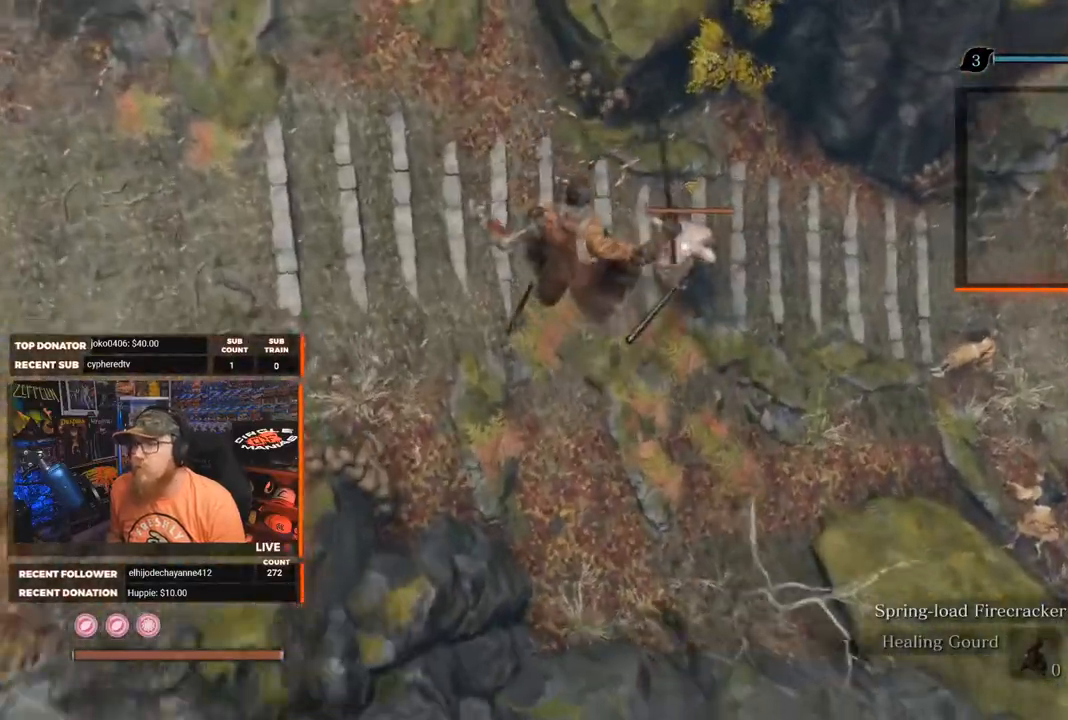
{"buttons": [], "left_stick": "center", "right_stick": "center", "events": [[33, "left_stick", "up-left"], [150, "left_stick", "left"], [283, "left_stick", "center"]]}
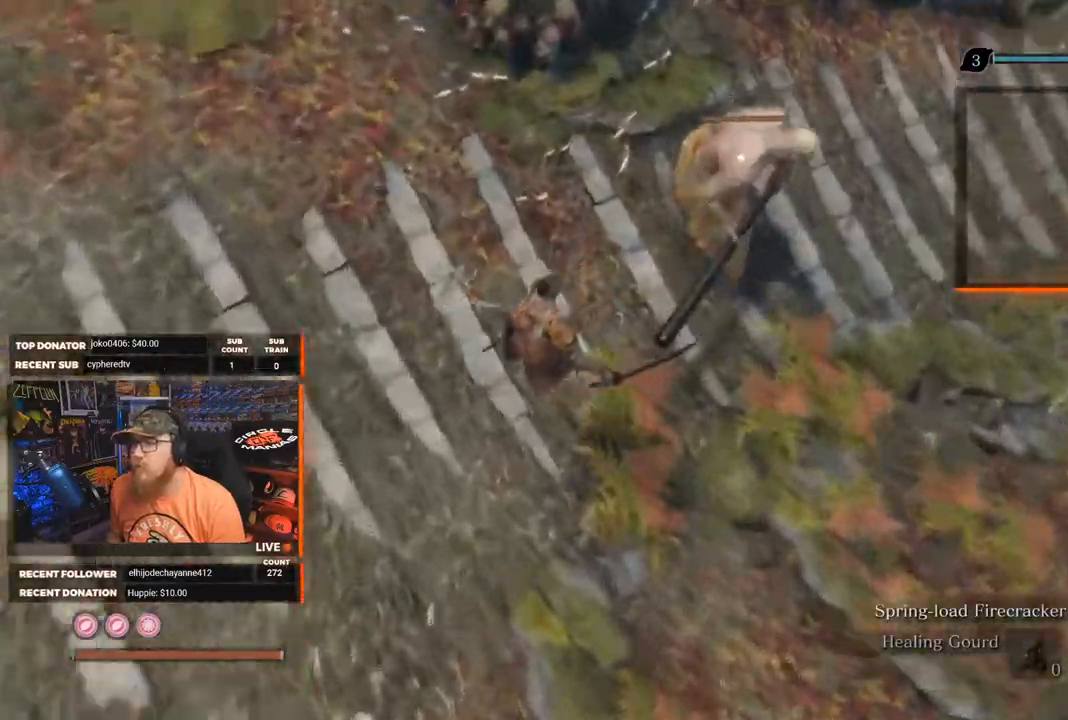
{"buttons": [], "left_stick": "up-left", "right_stick": "center", "events": [[117, "left_stick", "up-left"]]}